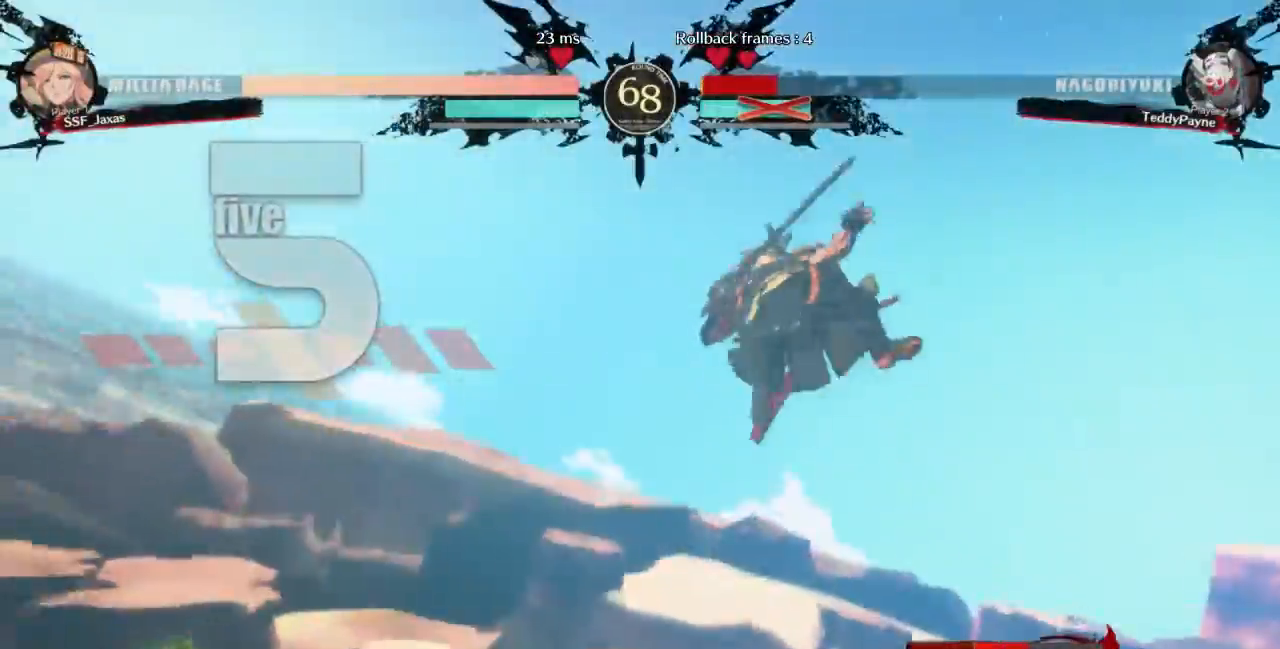
Gameplay with a controller (arcade stick); each line is a JSON object with the inputs held at the frame after it. "events" lists button and stick changes between this image and that frame as [ms after this image, input, new state], when the widget could be followed in between. Not read: L3 R3 SELECT START.
{"buttons": ["DPAD_UP", "DPAD_LEFT"], "events": []}
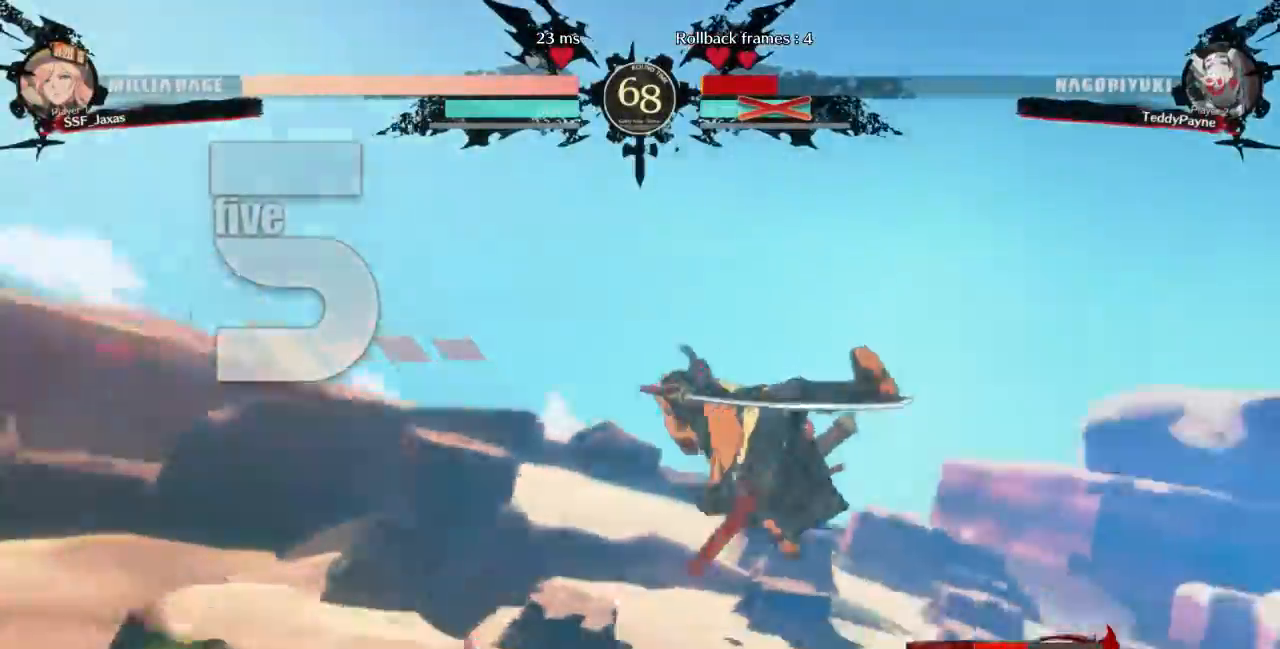
{"buttons": ["DPAD_UP", "DPAD_LEFT"]}
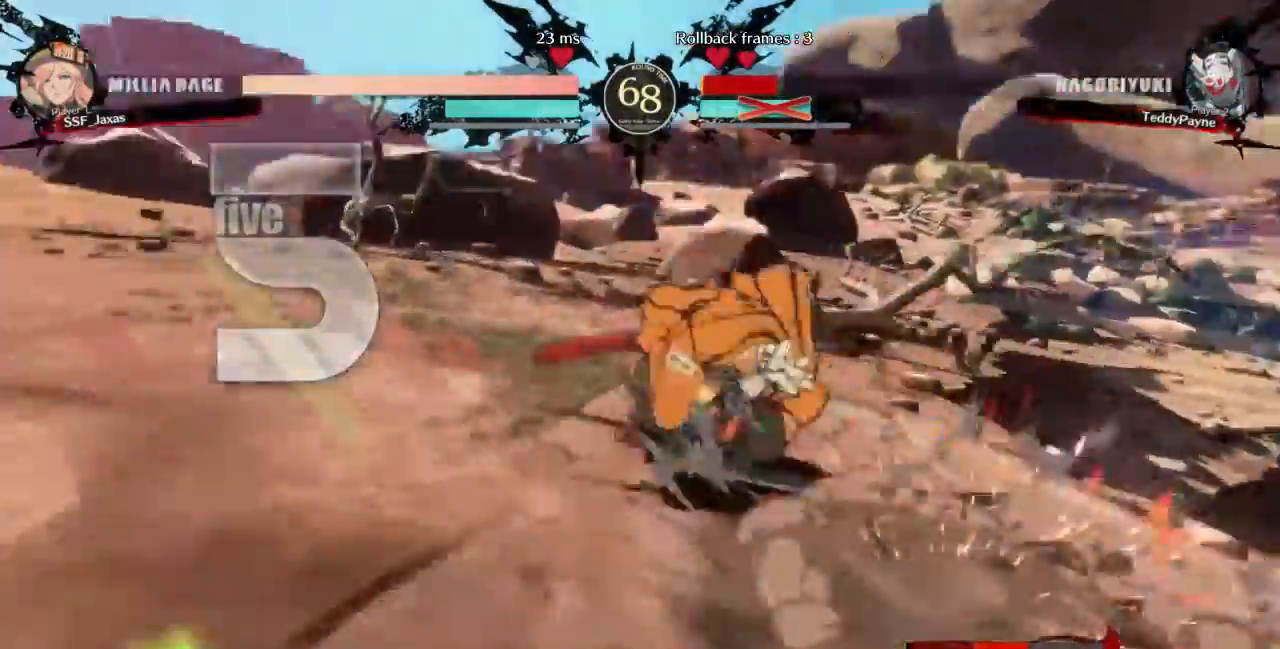
{"buttons": ["DPAD_UP", "DPAD_LEFT"], "events": []}
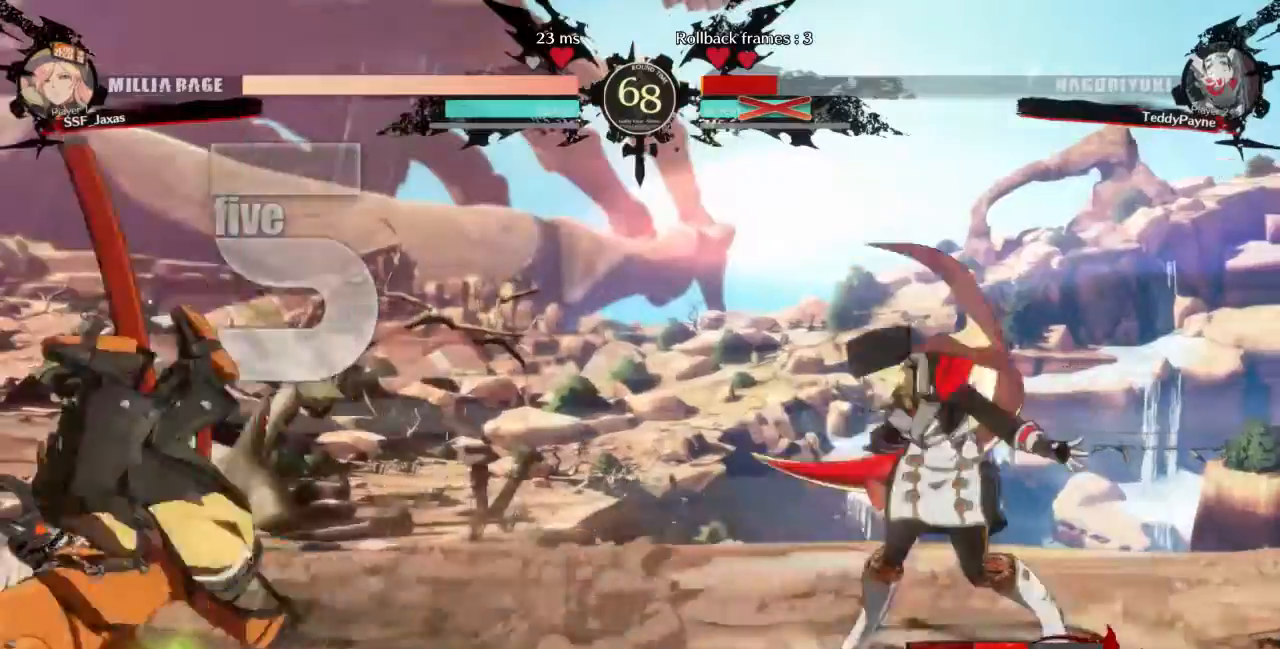
{"buttons": ["DPAD_RIGHT"], "events": [[300, "L1", "down"], [367, "DPAD_UP", "up"], [367, "L1", "up"], [400, "DPAD_LEFT", "up"], [434, "DPAD_RIGHT", "down"]]}
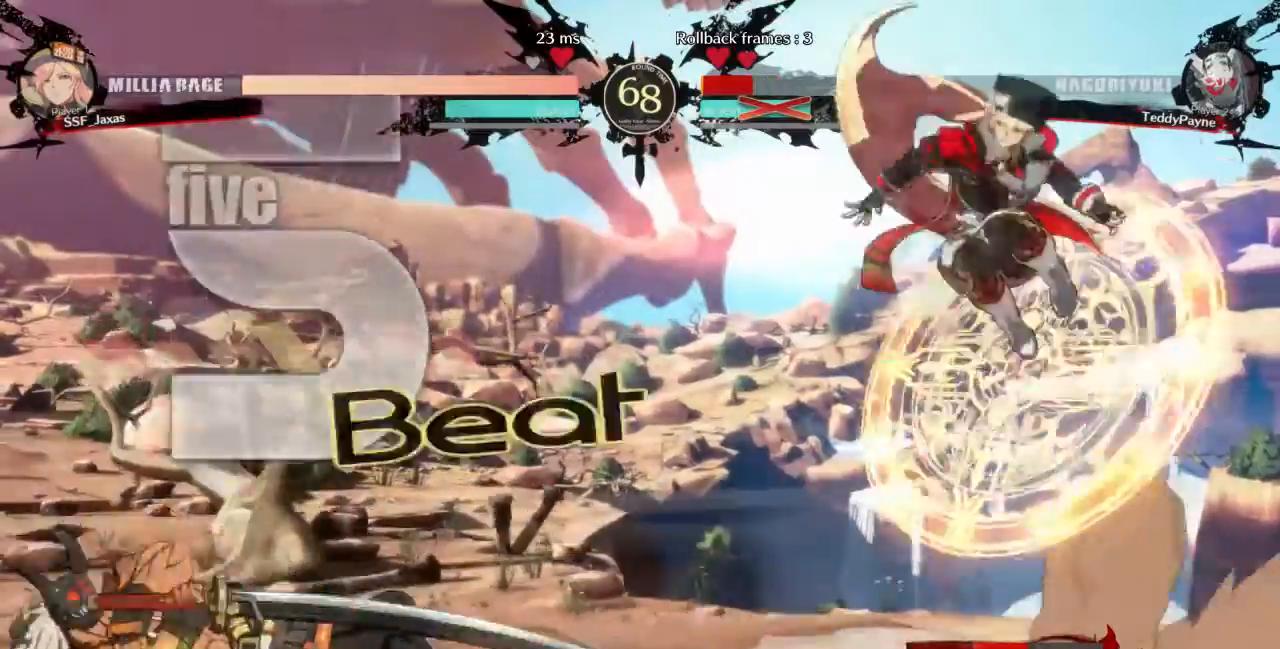
{"buttons": ["DPAD_RIGHT"]}
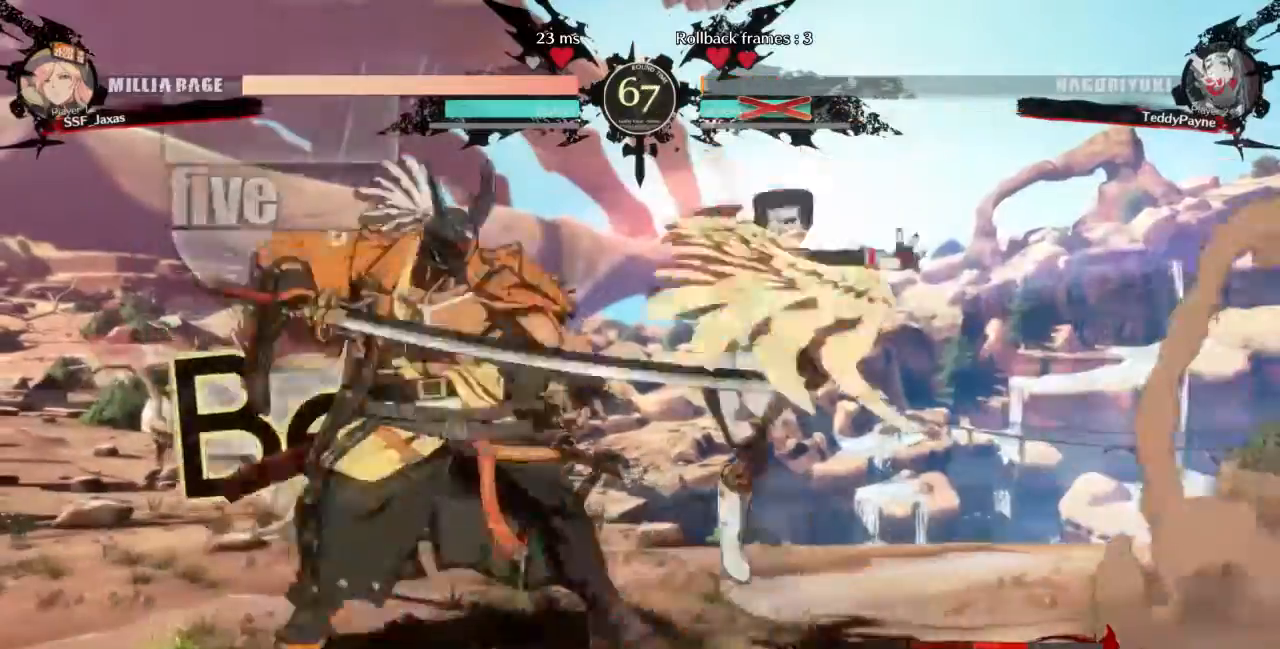
{"buttons": ["DPAD_DOWN", "DPAD_RIGHT"]}